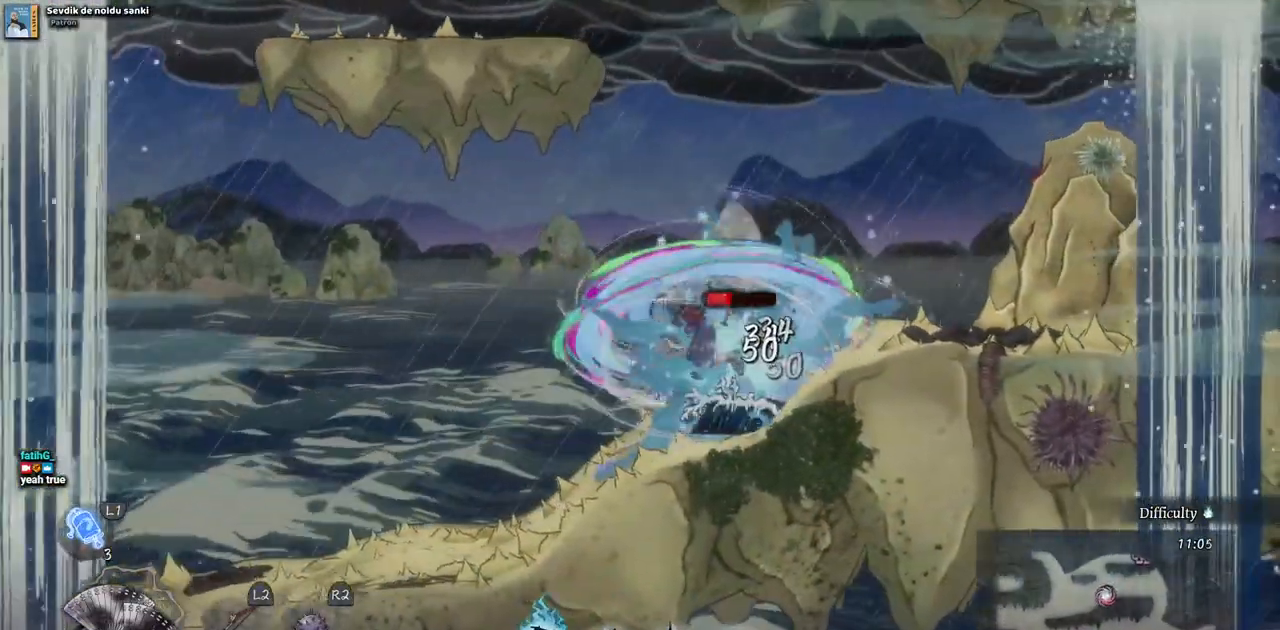
Gameplay with a controller (PlayStation layout); each line is a JSON object with the inputs held at the frame after it. "events" lists button and stick changes between this image and that frame as [ms after this image, input, new state], when the widget could be followed in between. Not read: DPAD_RIGHT L2 R1 R2.
{"buttons": ["SQUARE"], "left_stick": "center", "right_stick": "center", "events": [[33, "SQUARE", "down"], [100, "SQUARE", "up"], [183, "SQUARE", "down"], [250, "SQUARE", "up"], [333, "SQUARE", "down"], [417, "SQUARE", "up"], [483, "SQUARE", "down"]]}
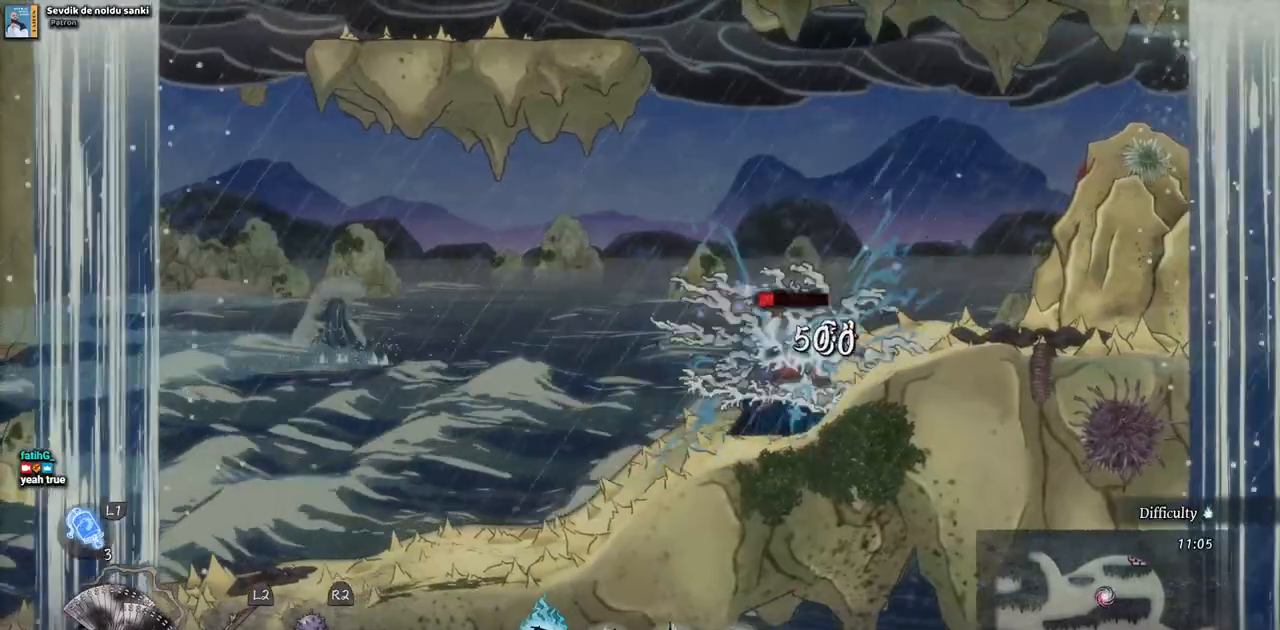
{"buttons": ["SQUARE"], "left_stick": "center", "right_stick": "center", "events": [[83, "SQUARE", "up"], [150, "SQUARE", "down"], [250, "SQUARE", "up"], [333, "SQUARE", "down"], [400, "SQUARE", "up"], [483, "SQUARE", "down"]]}
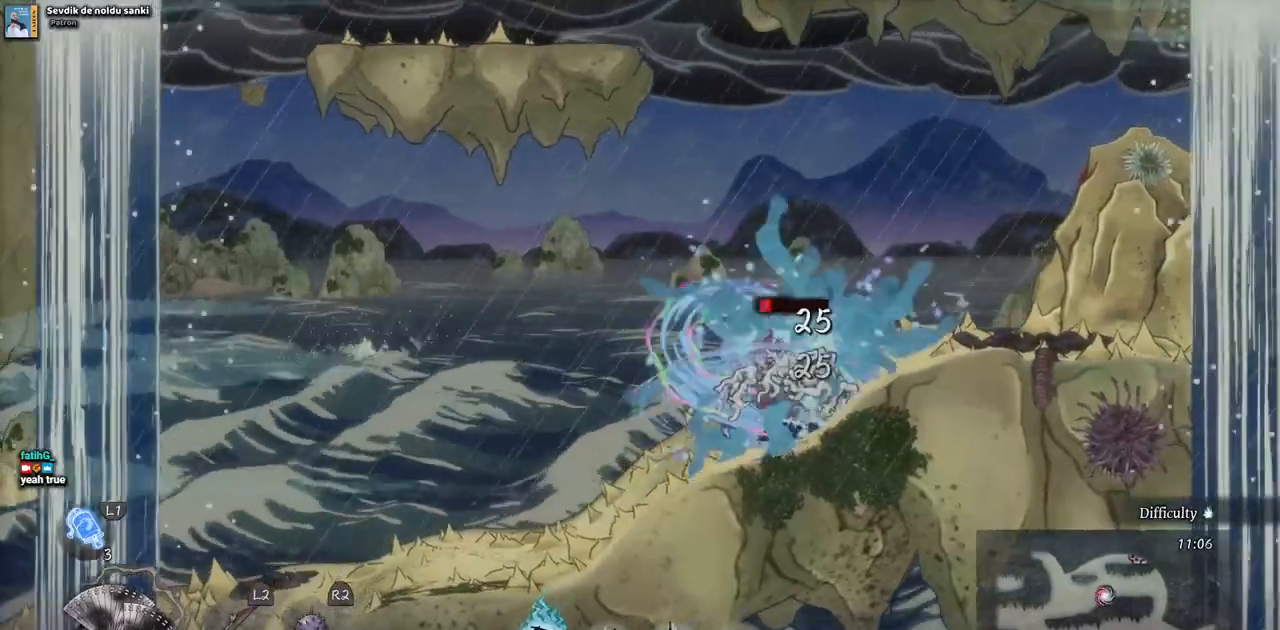
{"buttons": ["SQUARE"], "left_stick": "center", "right_stick": "center", "events": [[67, "SQUARE", "up"], [133, "SQUARE", "down"], [217, "SQUARE", "up"], [300, "SQUARE", "down"], [367, "SQUARE", "up"], [450, "SQUARE", "down"]]}
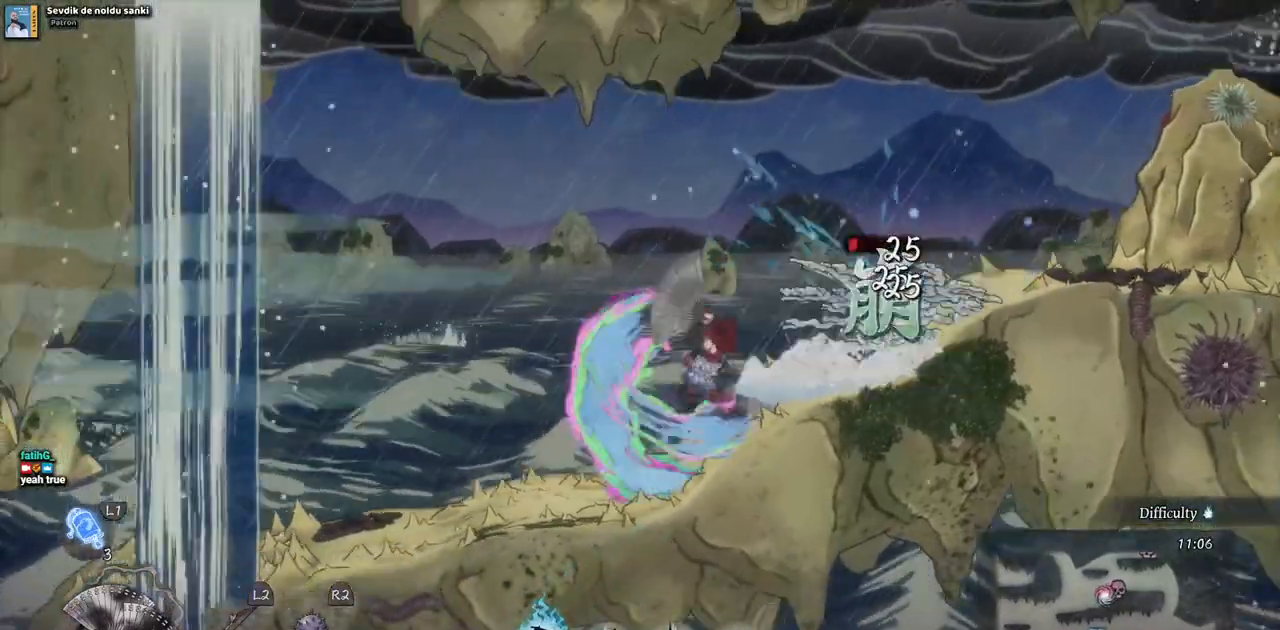
{"buttons": [], "left_stick": "center", "right_stick": "center", "events": [[33, "SQUARE", "up"], [333, "SQUARE", "down"], [417, "SQUARE", "up"]]}
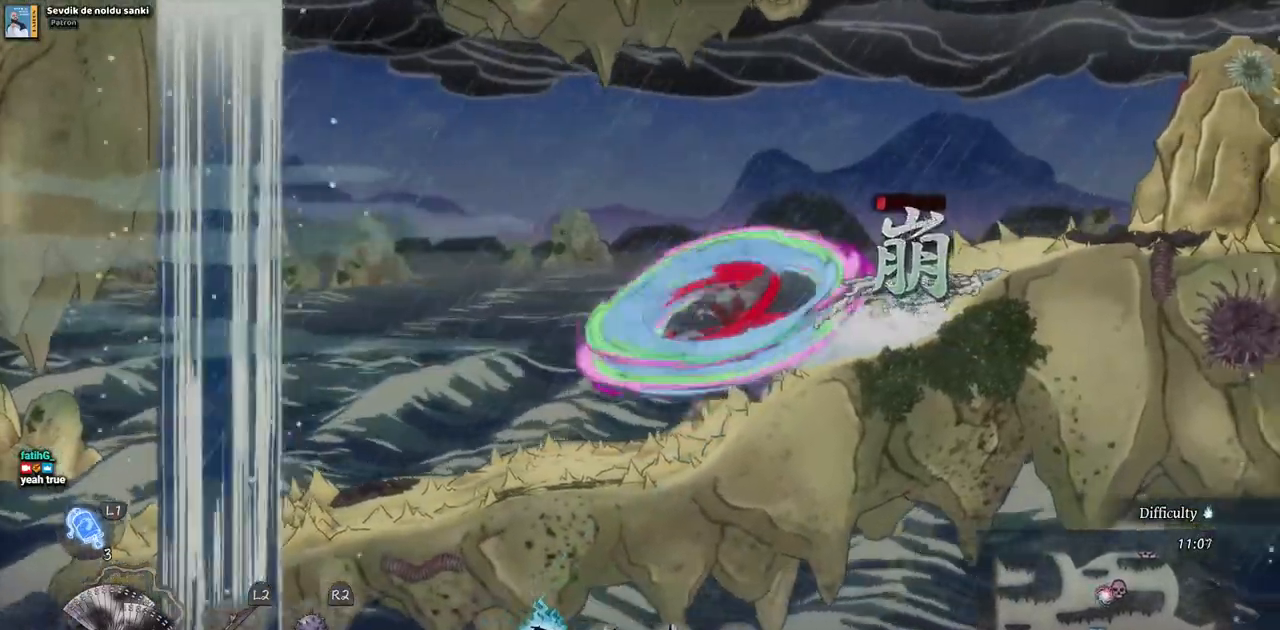
{"buttons": [], "left_stick": "center", "right_stick": "center", "events": [[17, "SQUARE", "down"], [117, "SQUARE", "up"], [183, "SQUARE", "down"], [283, "SQUARE", "up"]]}
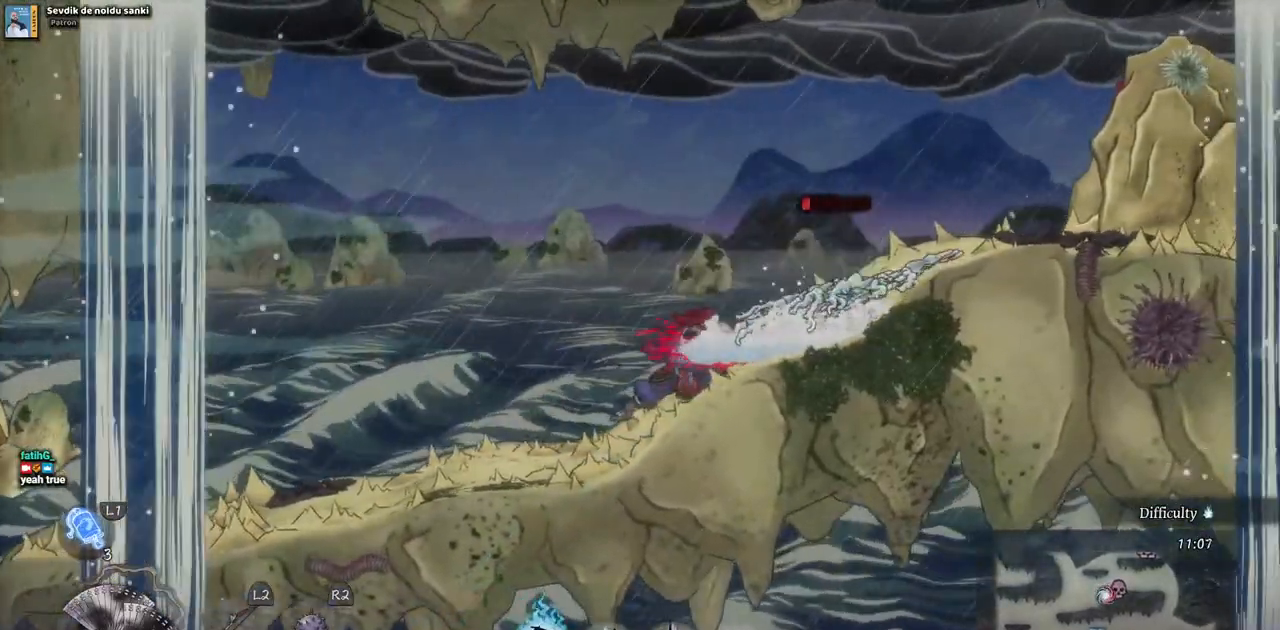
{"buttons": [], "left_stick": "center", "right_stick": "center", "events": [[133, "SQUARE", "down"], [250, "SQUARE", "up"]]}
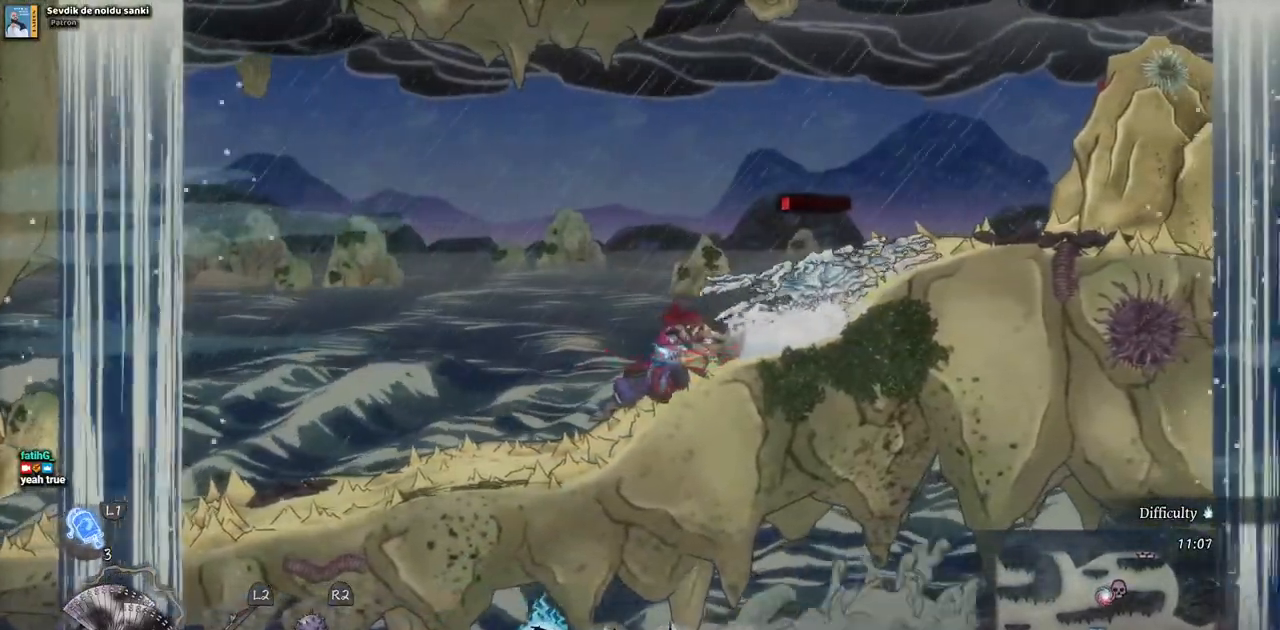
{"buttons": [], "left_stick": "center", "right_stick": "center", "events": []}
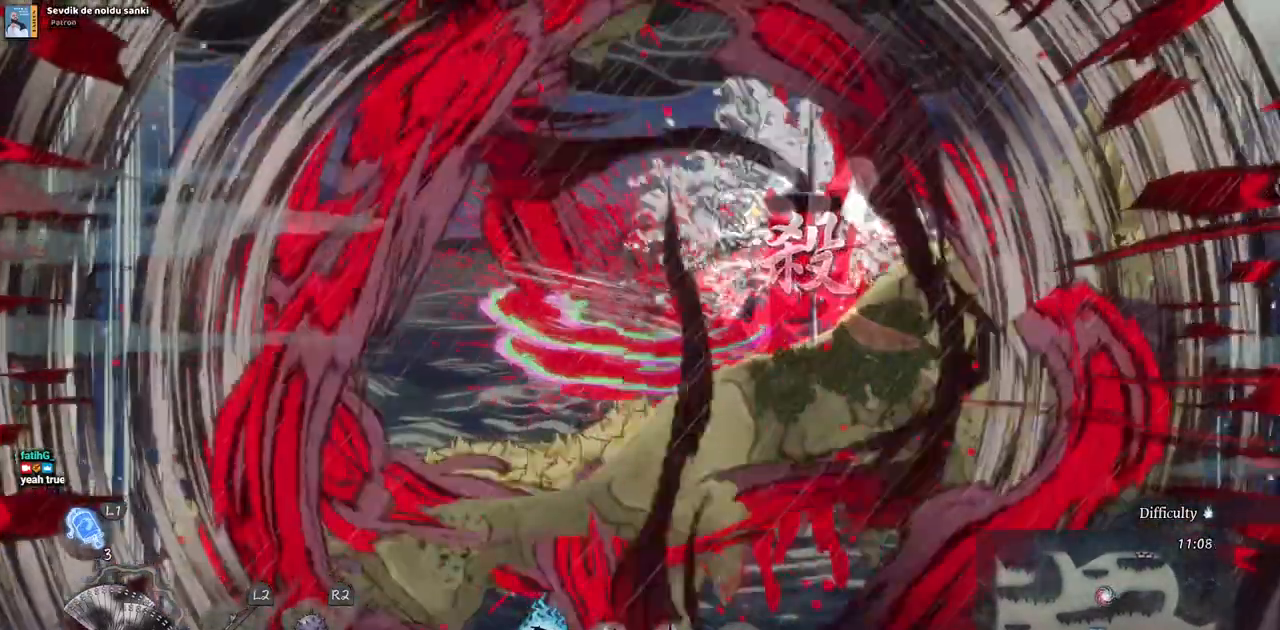
{"buttons": [], "left_stick": "center", "right_stick": "center", "events": []}
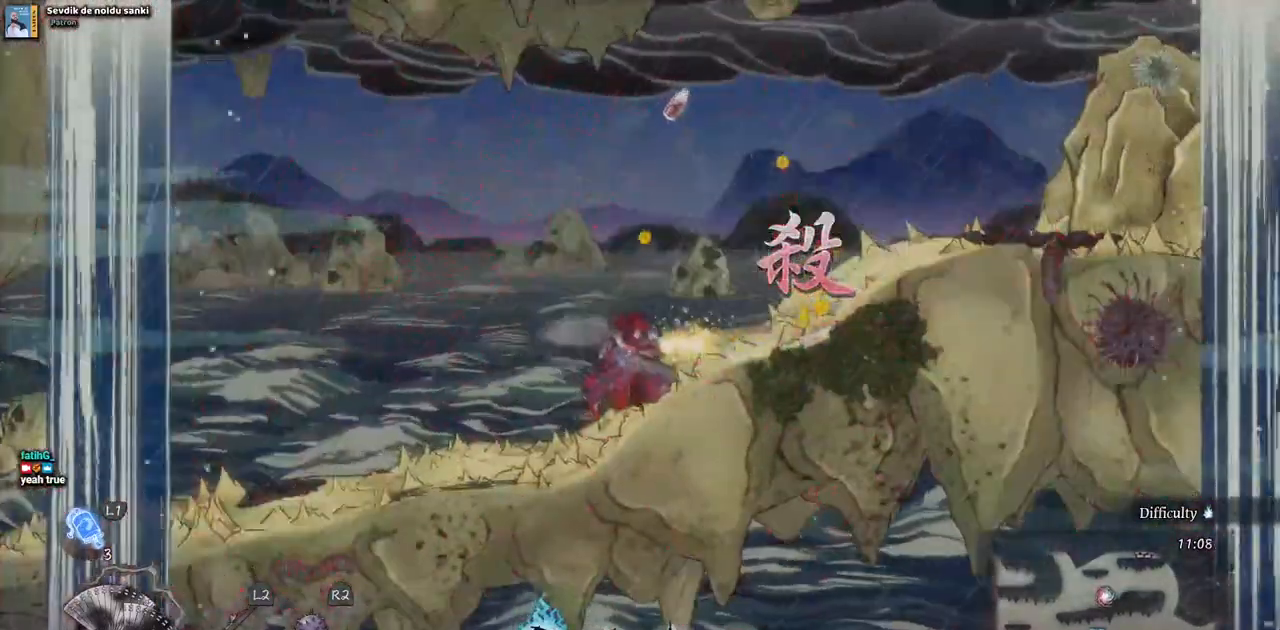
{"buttons": [], "left_stick": "center", "right_stick": "center", "events": []}
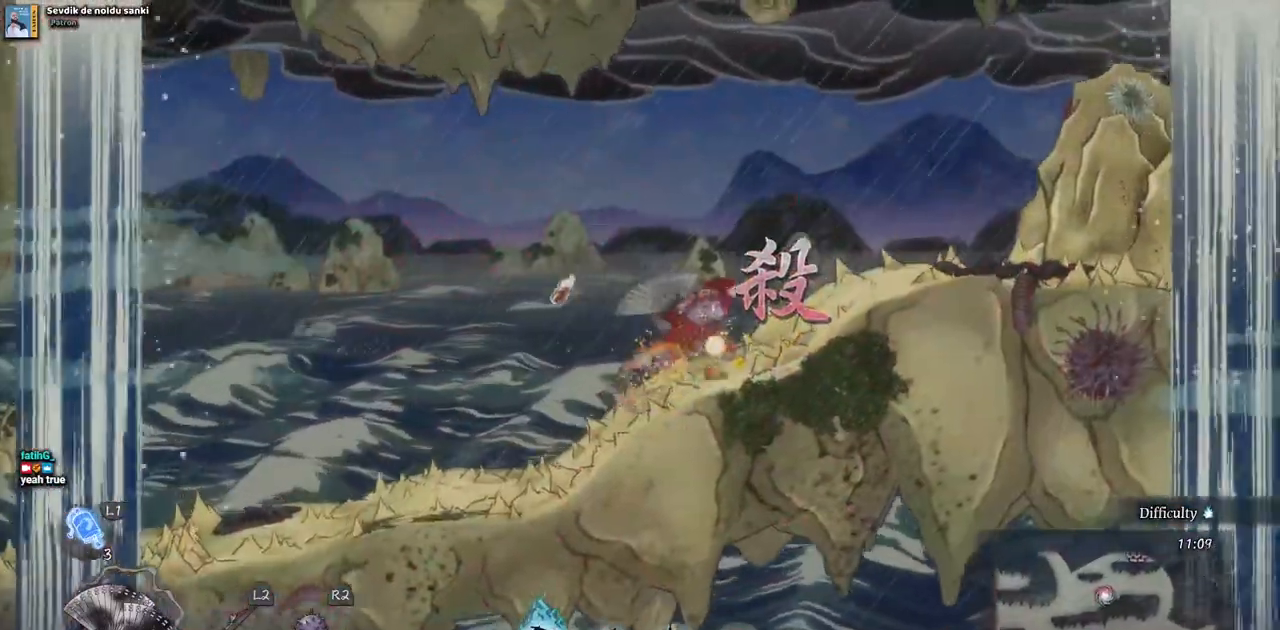
{"buttons": [], "left_stick": "center", "right_stick": "center", "events": []}
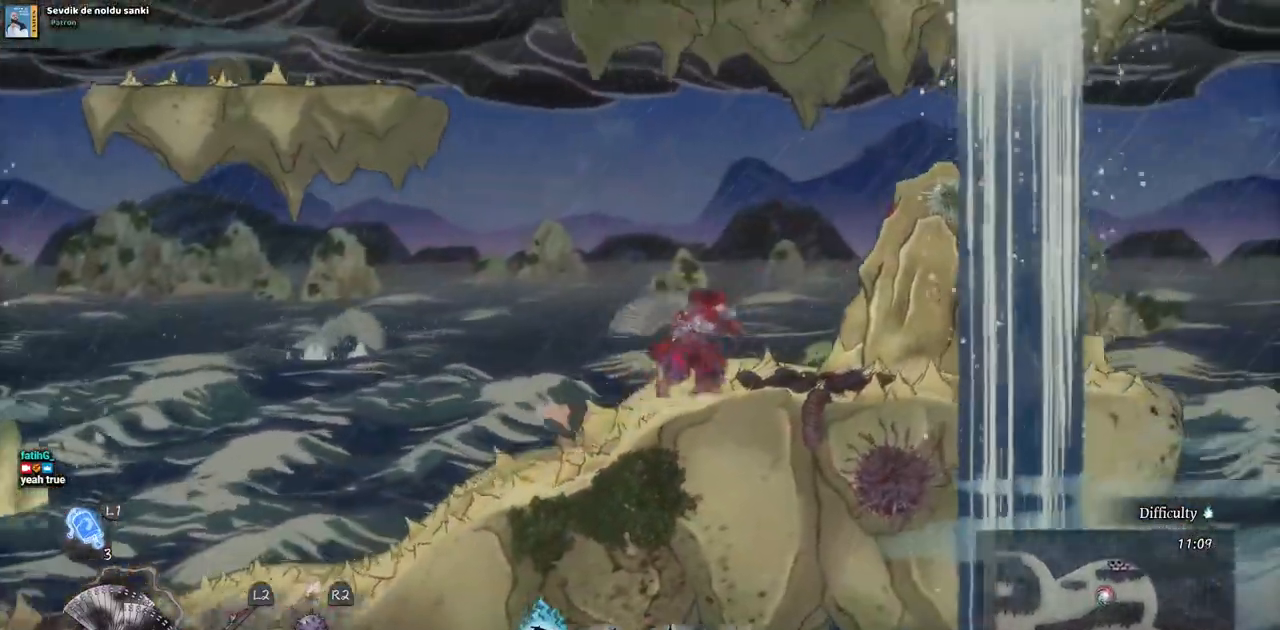
{"buttons": ["DPAD_LEFT"], "left_stick": "center", "right_stick": "center", "events": [[33, "DPAD_LEFT", "down"]]}
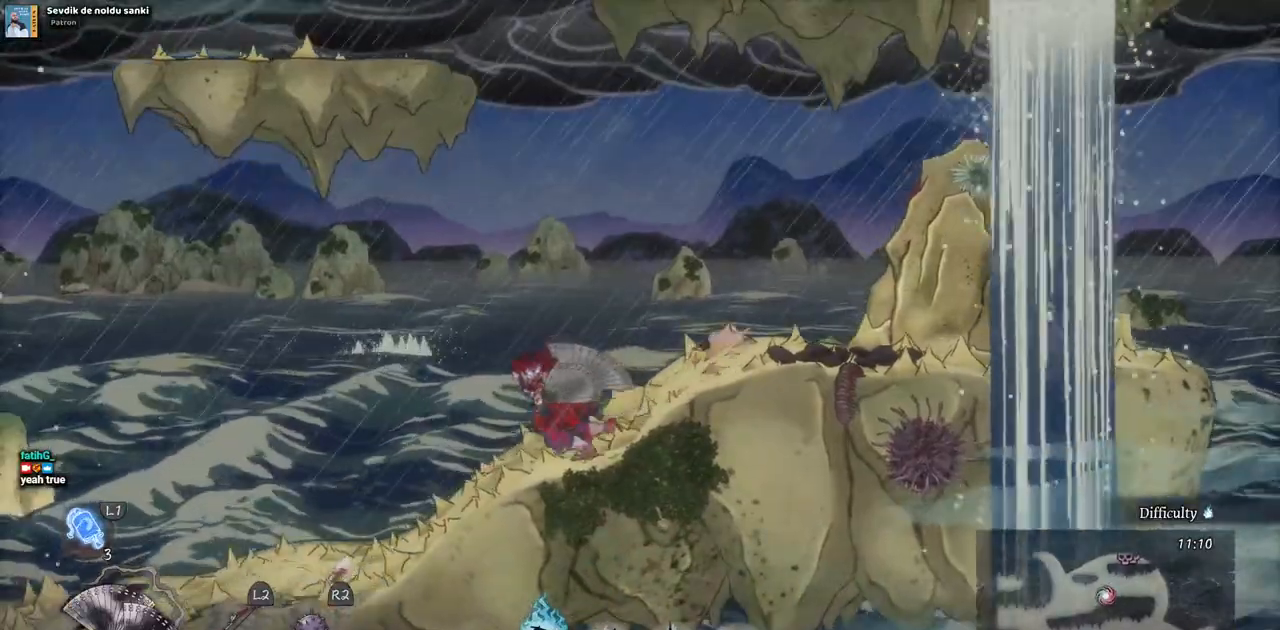
{"buttons": ["DPAD_LEFT"], "left_stick": "center", "right_stick": "center", "events": []}
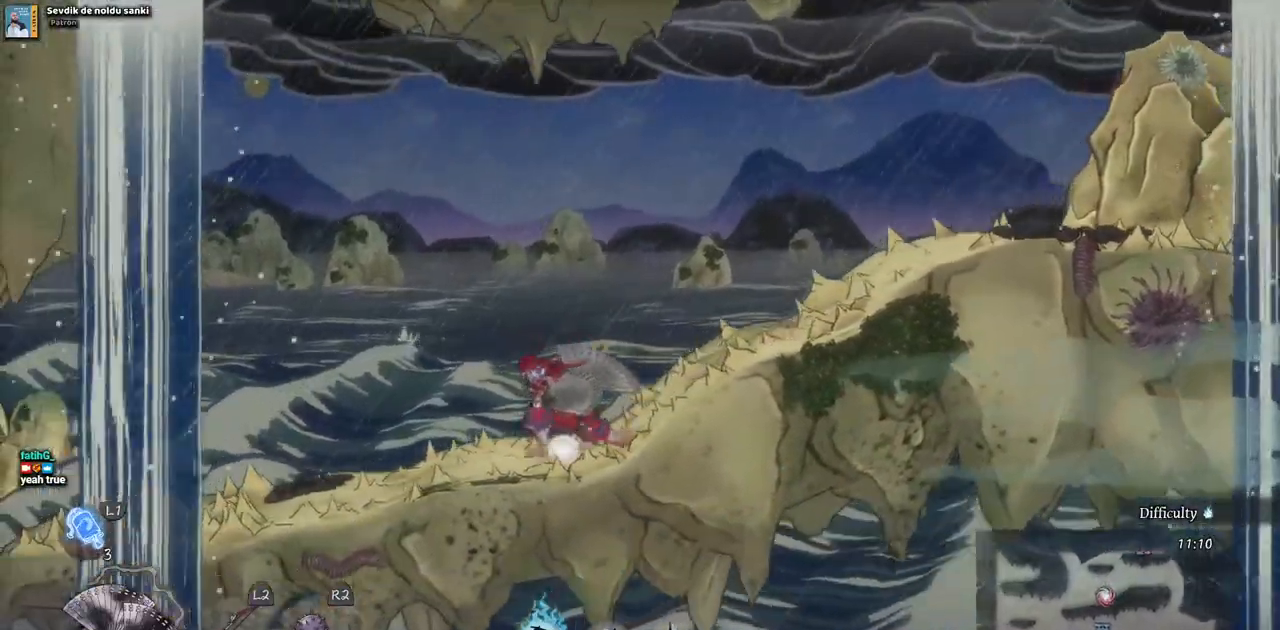
{"buttons": [], "left_stick": "center", "right_stick": "center", "events": [[33, "DPAD_LEFT", "up"]]}
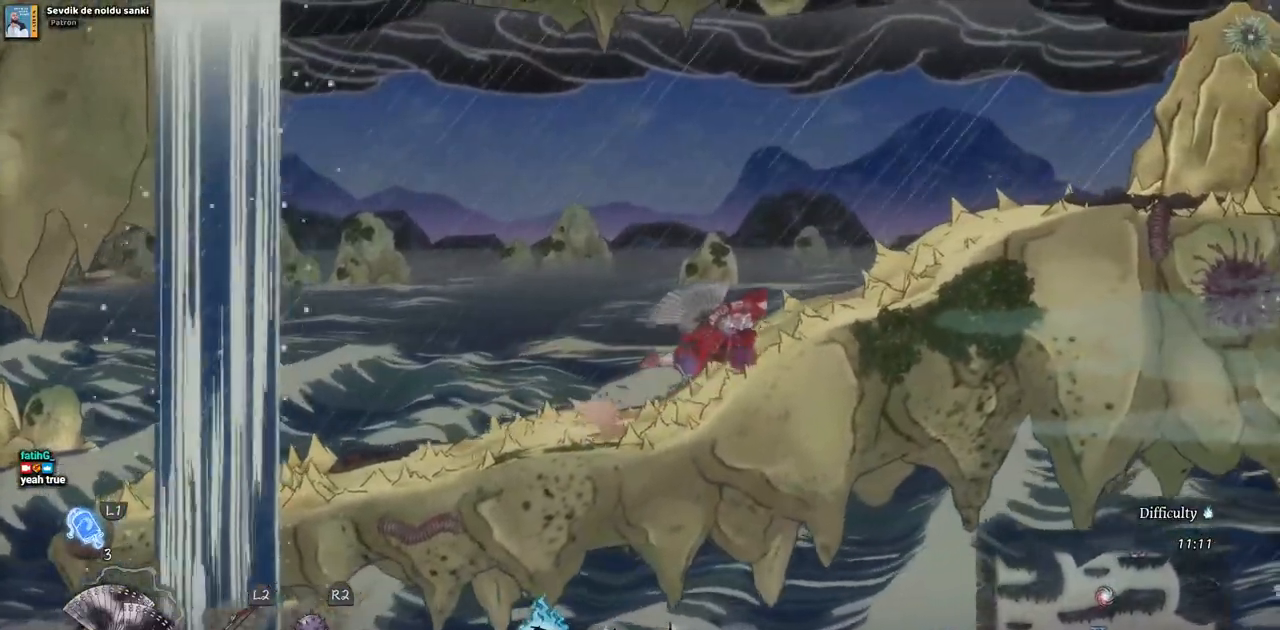
{"buttons": [], "left_stick": "center", "right_stick": "center", "events": []}
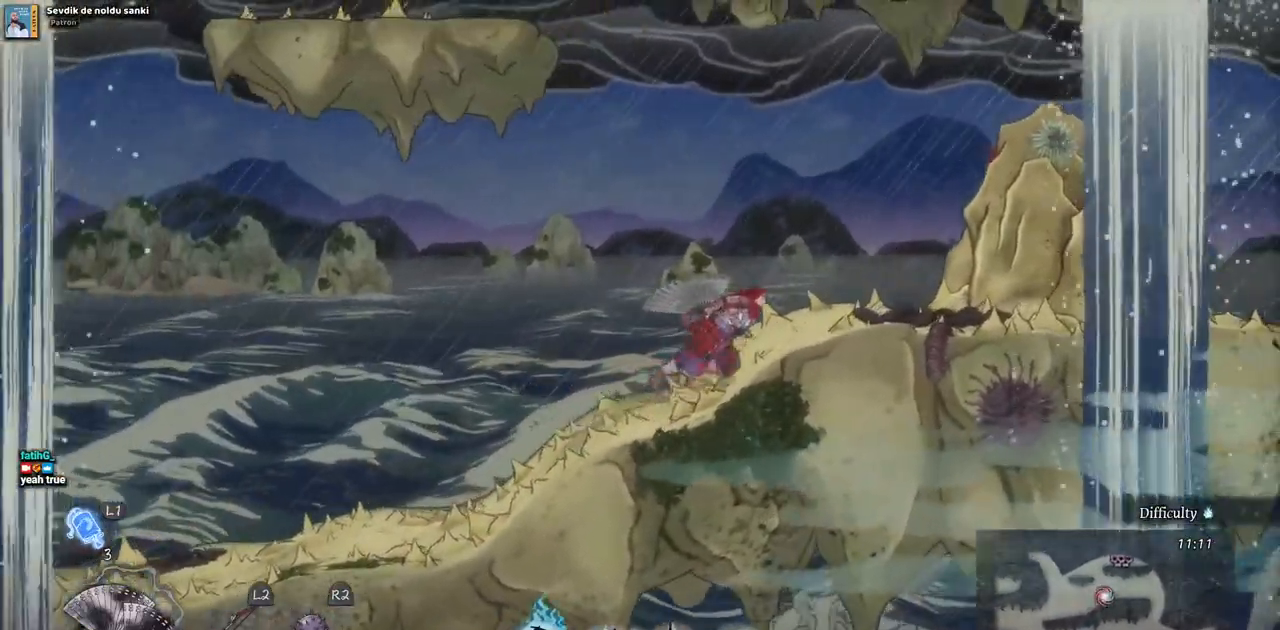
{"buttons": [], "left_stick": "center", "right_stick": "center", "events": []}
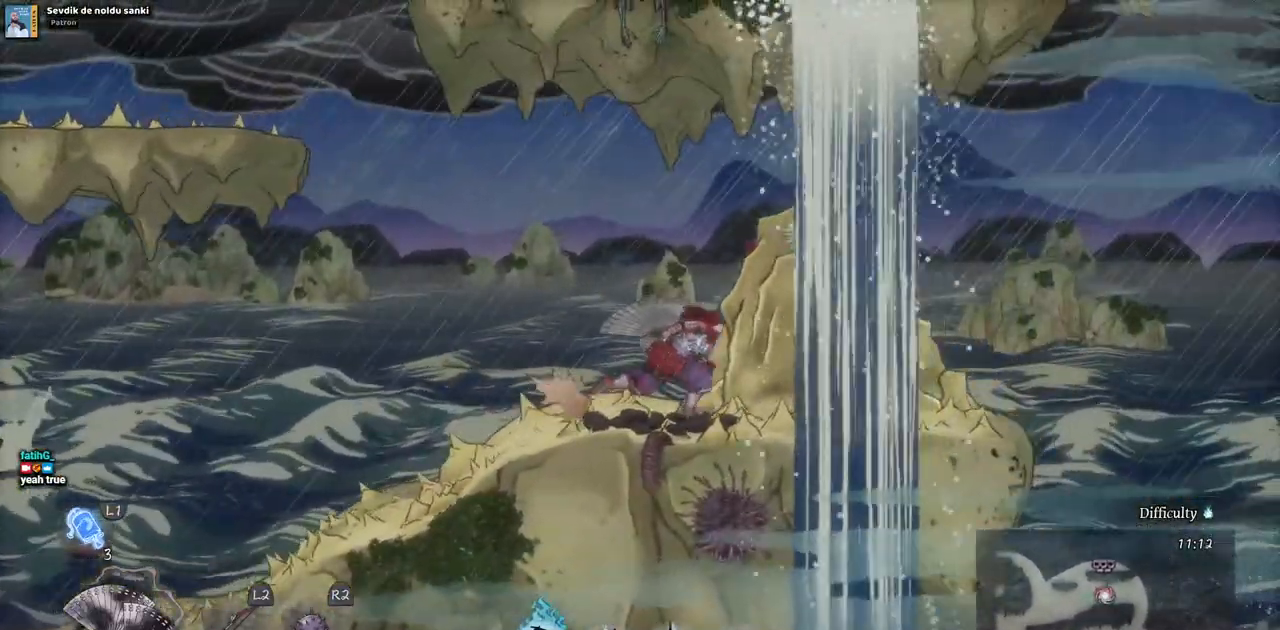
{"buttons": ["CROSS", "DPAD_LEFT"], "left_stick": "center", "right_stick": "center", "events": [[217, "DPAD_LEFT", "down"], [450, "CROSS", "down"]]}
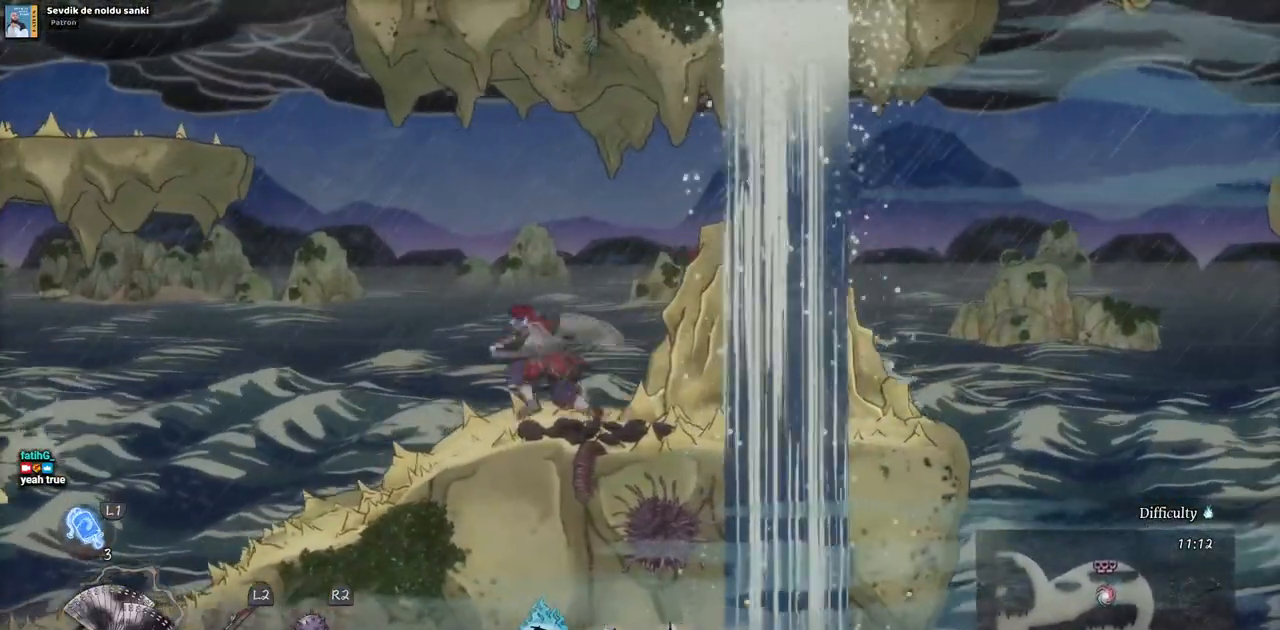
{"buttons": ["CROSS", "DPAD_LEFT"], "left_stick": "center", "right_stick": "center", "events": [[317, "CROSS", "up"], [467, "CROSS", "down"]]}
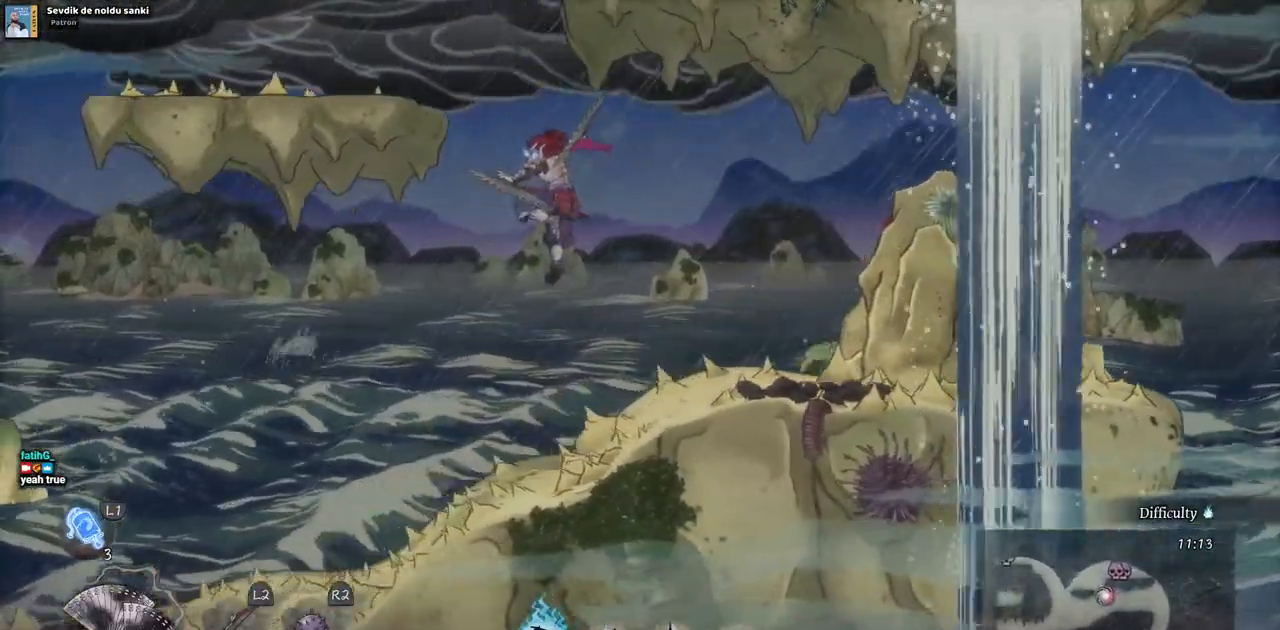
{"buttons": ["DPAD_LEFT"], "left_stick": "center", "right_stick": "center", "events": [[217, "CROSS", "up"]]}
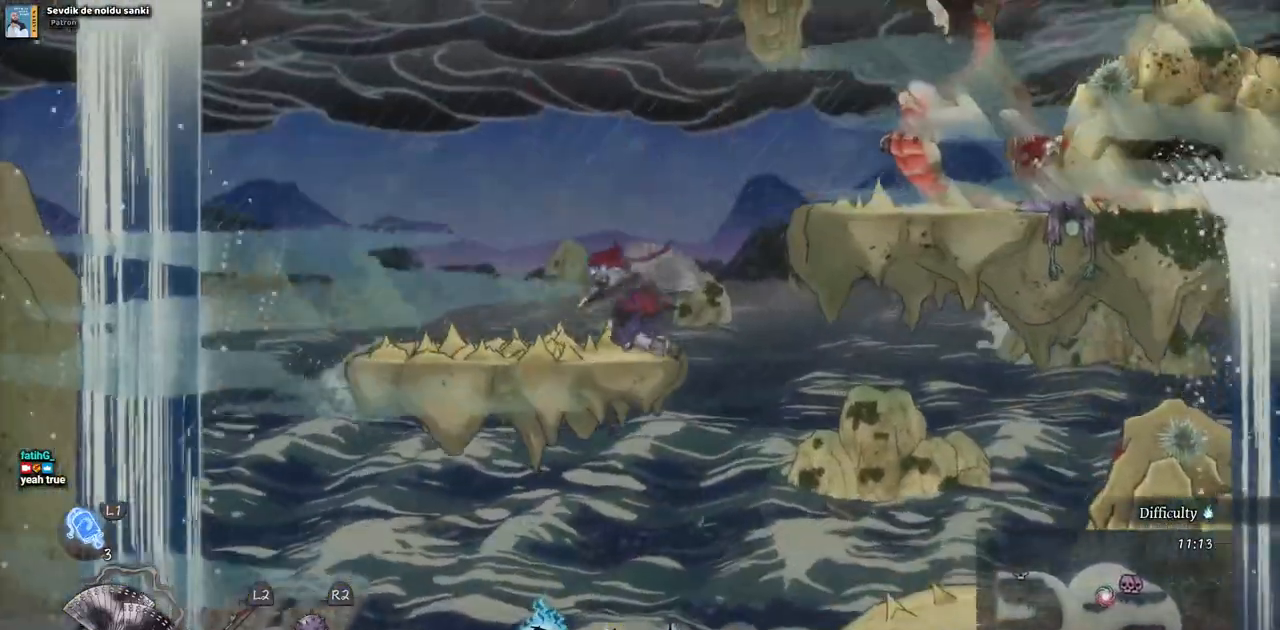
{"buttons": ["CROSS"], "left_stick": "center", "right_stick": "center", "events": [[167, "DPAD_LEFT", "up"], [467, "CROSS", "down"]]}
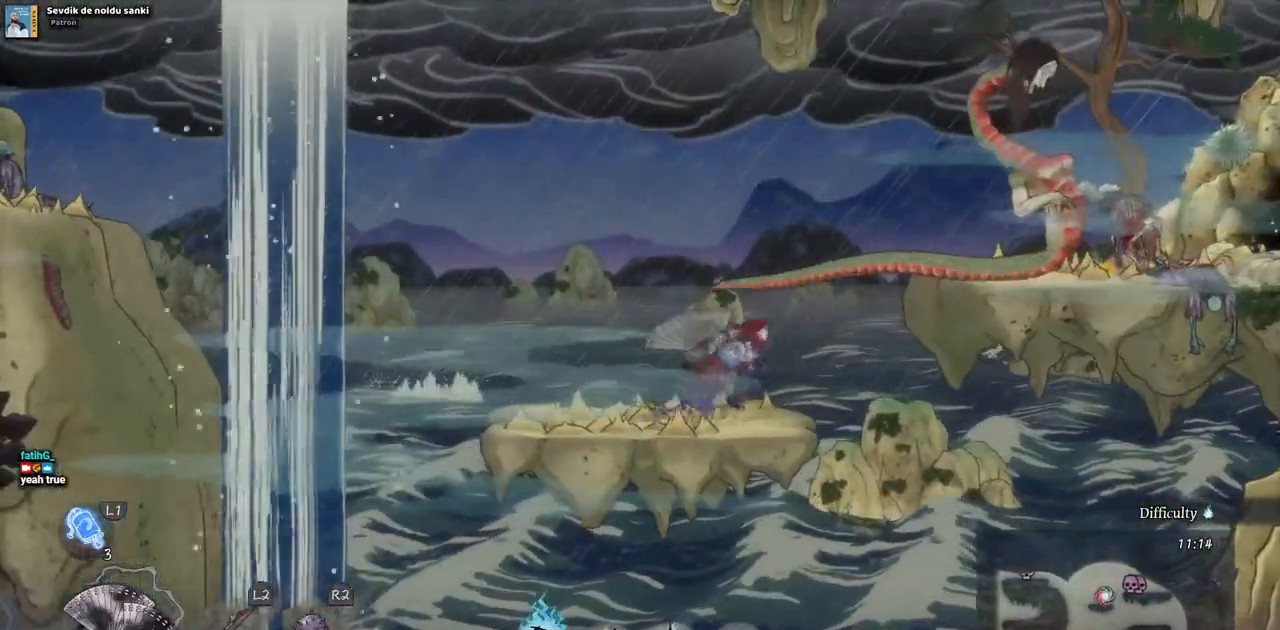
{"buttons": ["SQUARE"], "left_stick": "center", "right_stick": "center", "events": [[267, "CROSS", "up"], [433, "SQUARE", "down"]]}
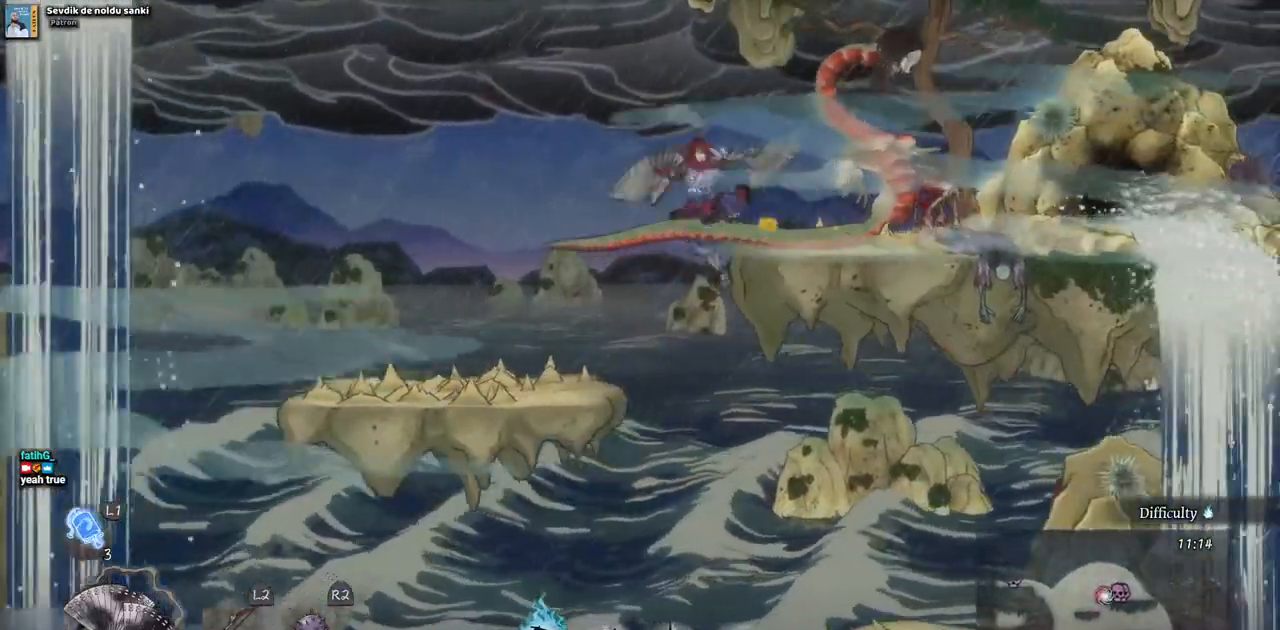
{"buttons": ["SQUARE"], "left_stick": "center", "right_stick": "center", "events": [[50, "SQUARE", "up"], [133, "SQUARE", "down"], [233, "SQUARE", "up"], [300, "SQUARE", "down"], [367, "SQUARE", "up"], [450, "SQUARE", "down"]]}
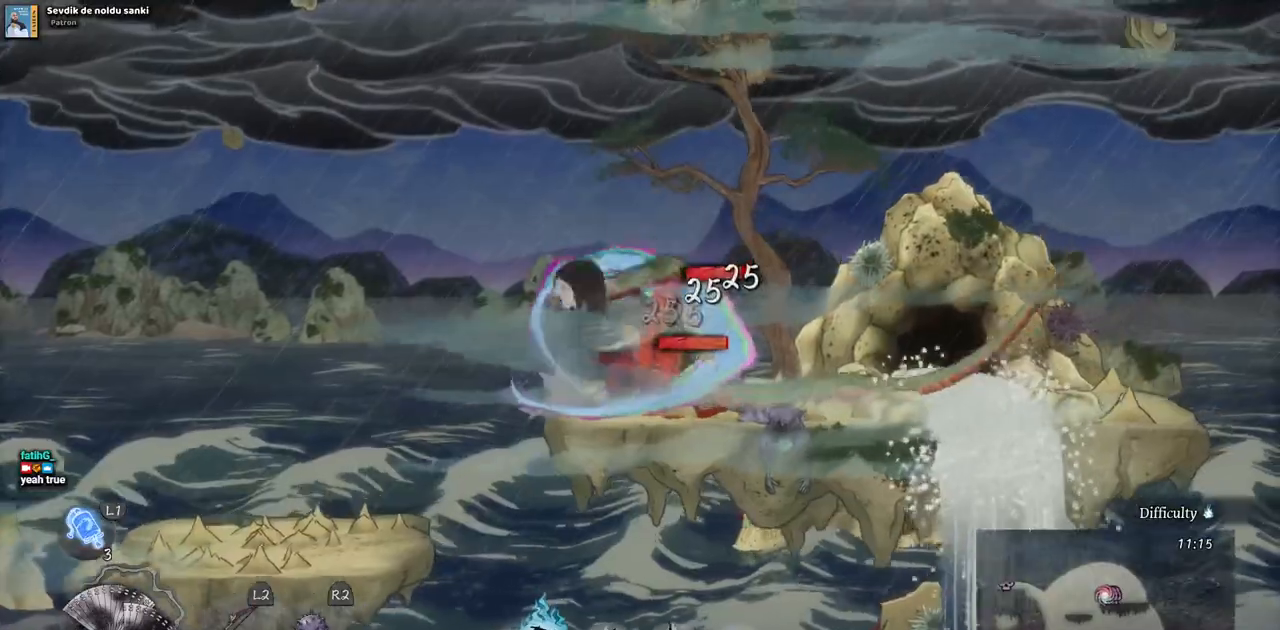
{"buttons": [], "left_stick": "center", "right_stick": "center", "events": [[33, "SQUARE", "up"], [100, "SQUARE", "down"], [183, "SQUARE", "up"], [267, "SQUARE", "down"], [317, "SQUARE", "up"], [400, "SQUARE", "down"], [483, "SQUARE", "up"]]}
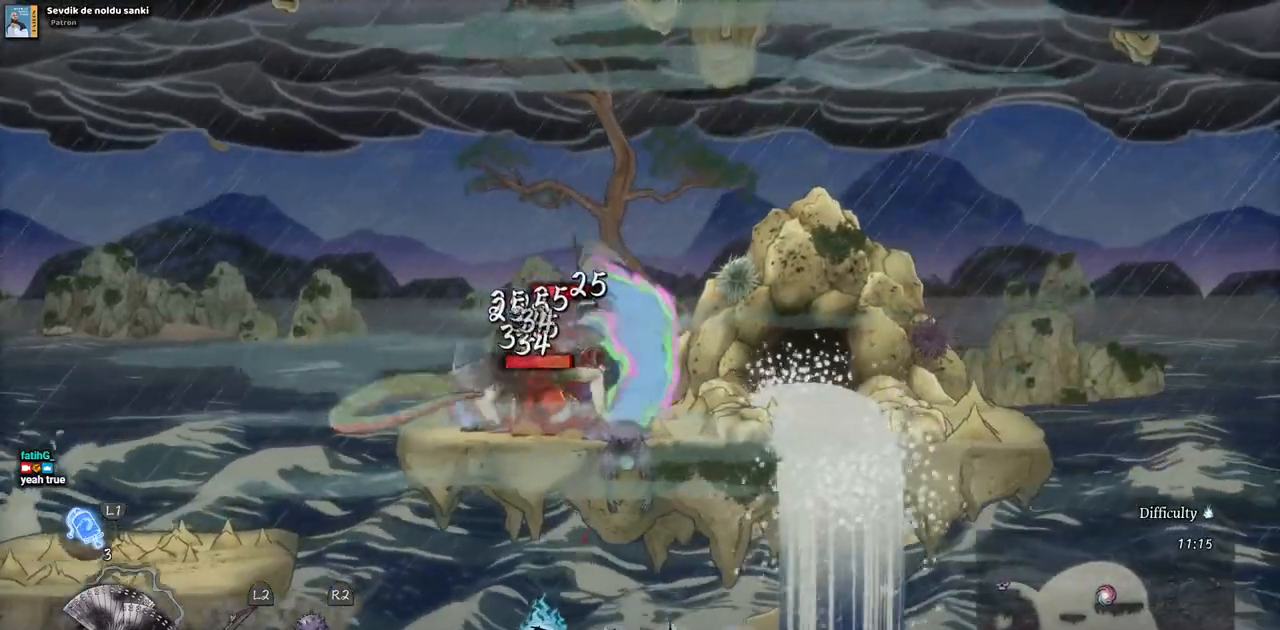
{"buttons": ["SQUARE"], "left_stick": "center", "right_stick": "center", "events": [[50, "SQUARE", "down"], [133, "SQUARE", "up"], [183, "SQUARE", "down"], [267, "SQUARE", "up"], [333, "SQUARE", "down"], [417, "SQUARE", "up"], [467, "SQUARE", "down"]]}
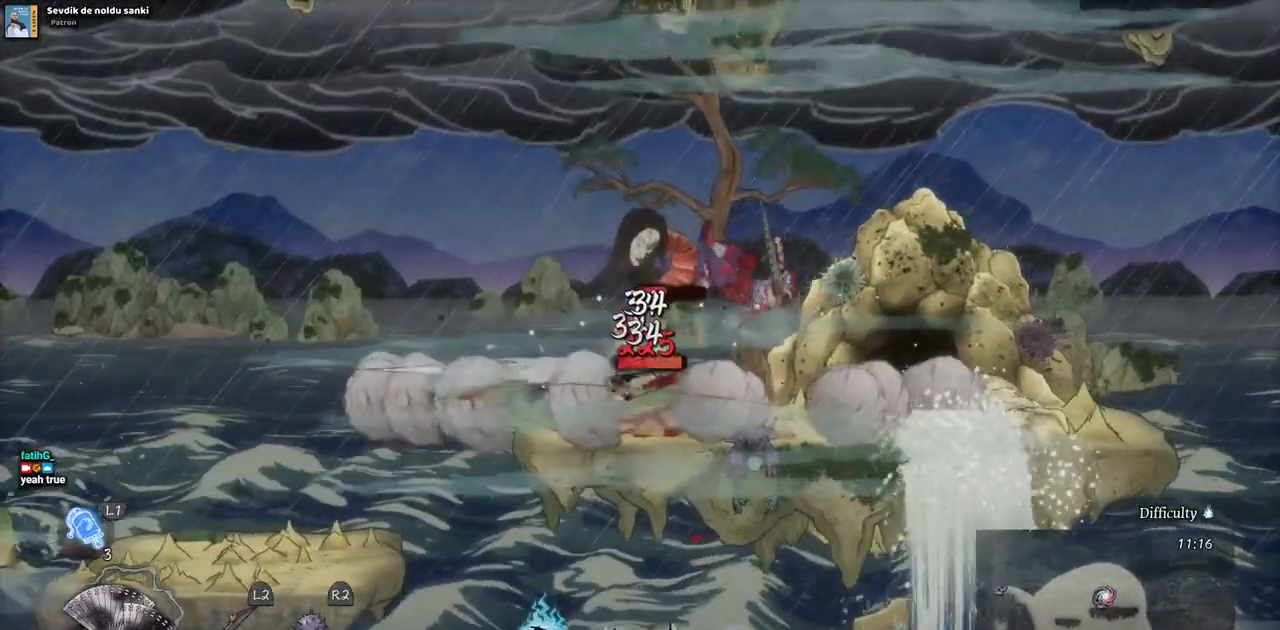
{"buttons": [], "left_stick": "center", "right_stick": "center", "events": [[50, "SQUARE", "up"], [117, "SQUARE", "down"], [200, "SQUARE", "up"], [283, "SQUARE", "down"], [350, "SQUARE", "up"], [417, "SQUARE", "down"], [483, "SQUARE", "up"]]}
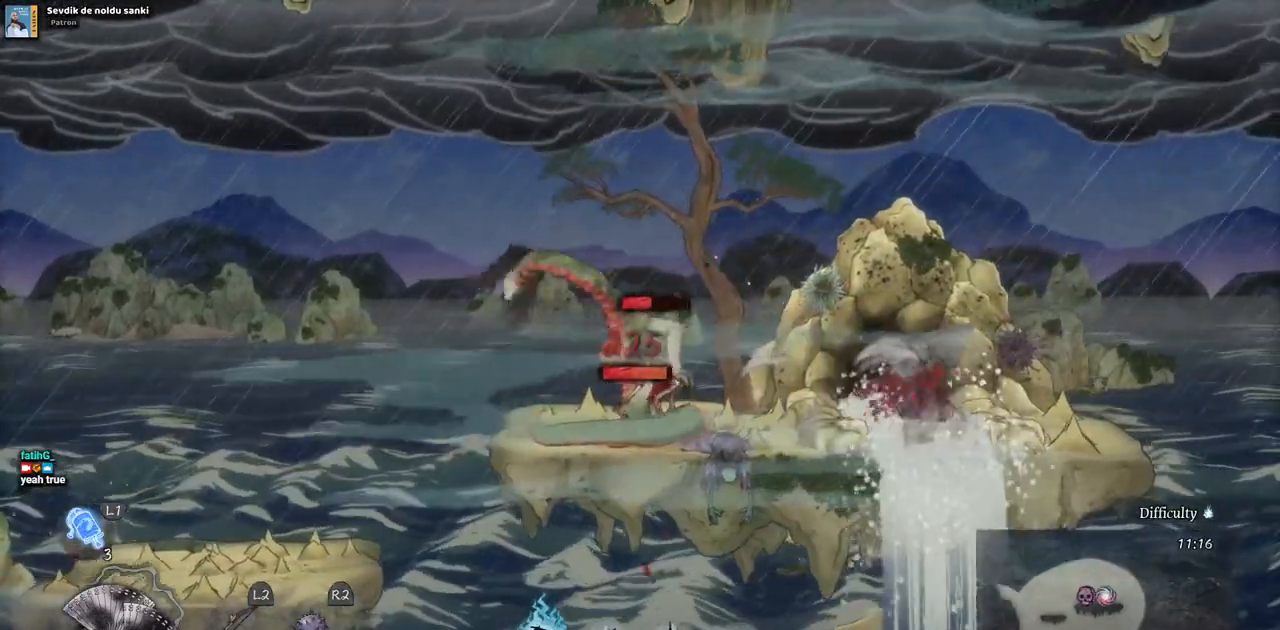
{"buttons": ["DPAD_LEFT"], "left_stick": "center", "right_stick": "center", "events": [[67, "SQUARE", "down"], [150, "SQUARE", "up"], [450, "DPAD_LEFT", "down"]]}
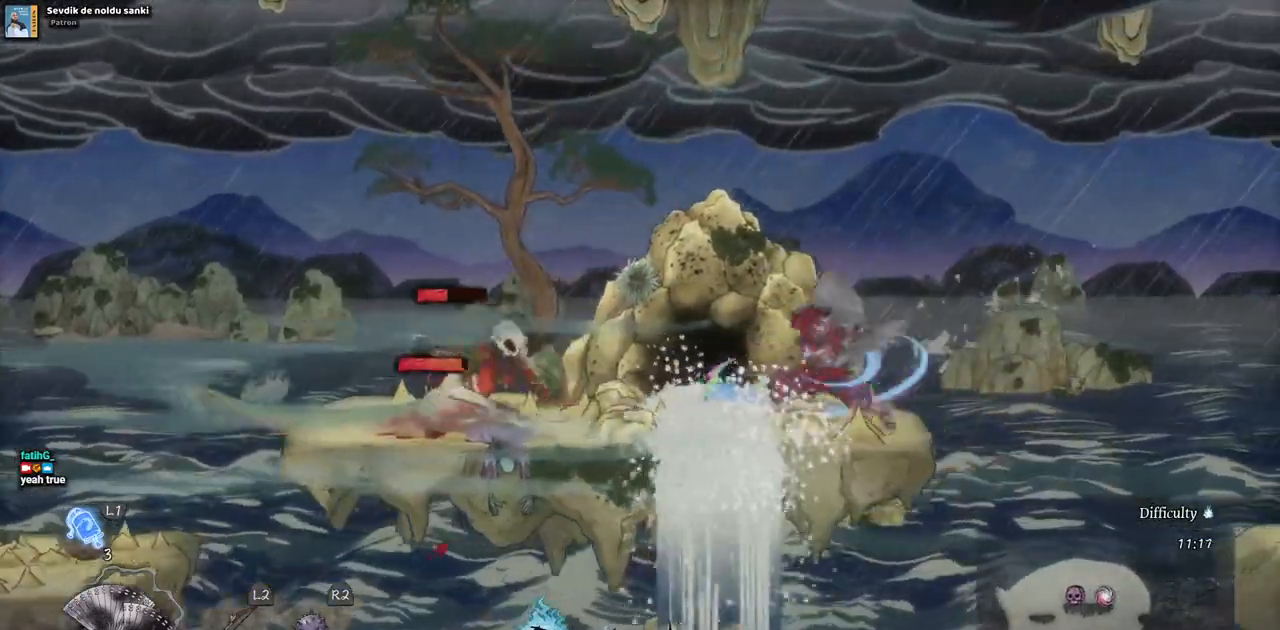
{"buttons": ["DPAD_LEFT"], "left_stick": "center", "right_stick": "center", "events": []}
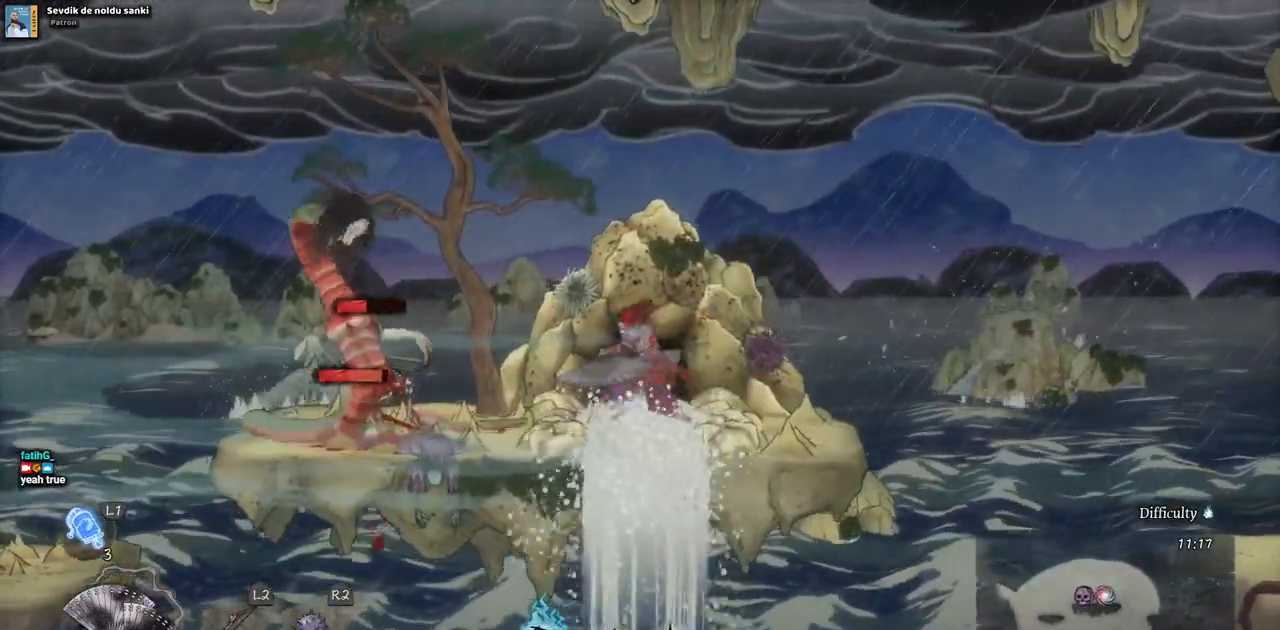
{"buttons": [], "left_stick": "center", "right_stick": "center", "events": [[200, "SQUARE", "down"], [300, "DPAD_LEFT", "up"], [317, "SQUARE", "up"], [383, "SQUARE", "down"], [467, "SQUARE", "up"]]}
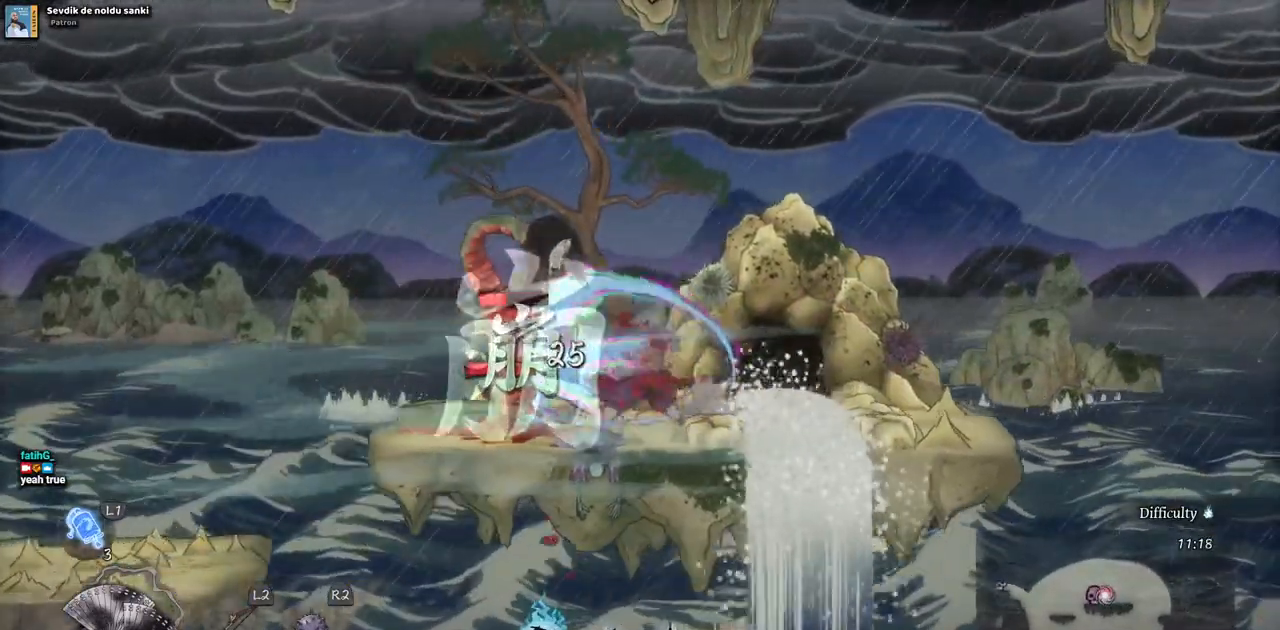
{"buttons": [], "left_stick": "center", "right_stick": "center", "events": []}
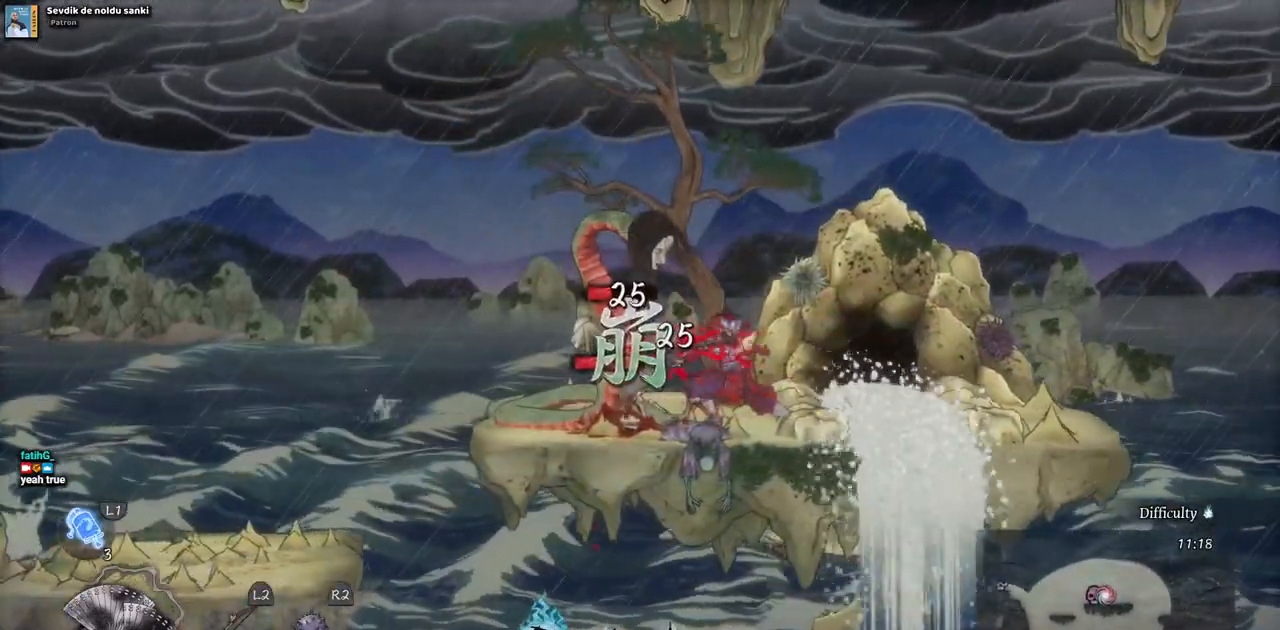
{"buttons": [], "left_stick": "center", "right_stick": "center", "events": []}
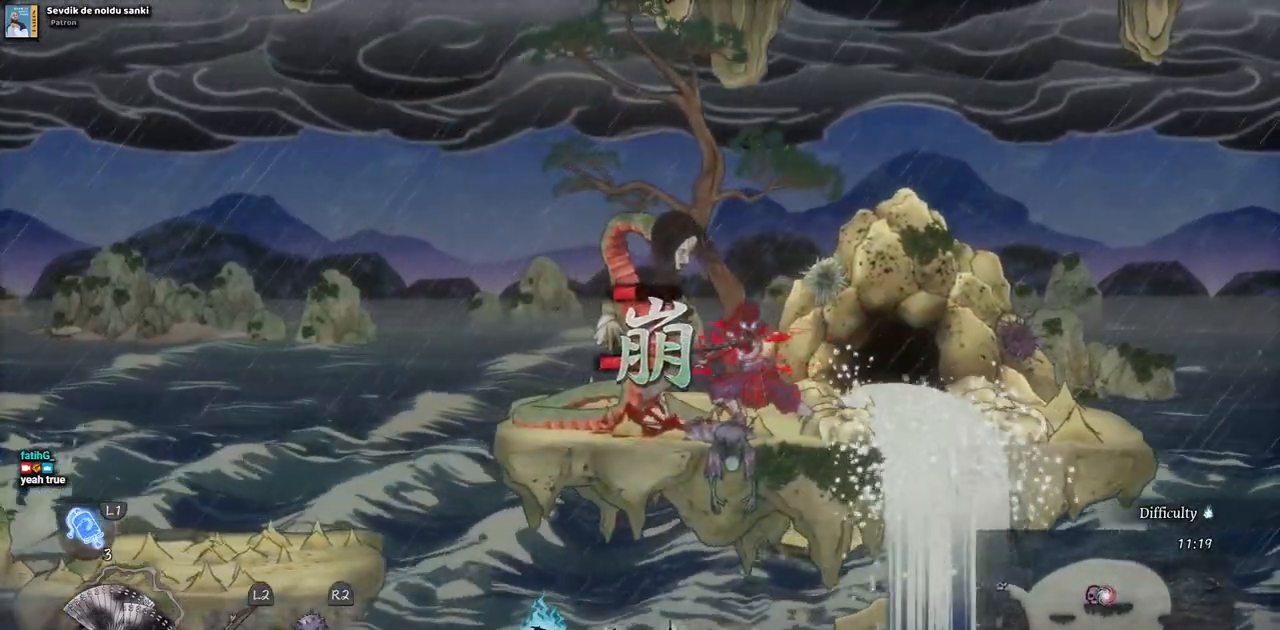
{"buttons": [], "left_stick": "center", "right_stick": "center", "events": []}